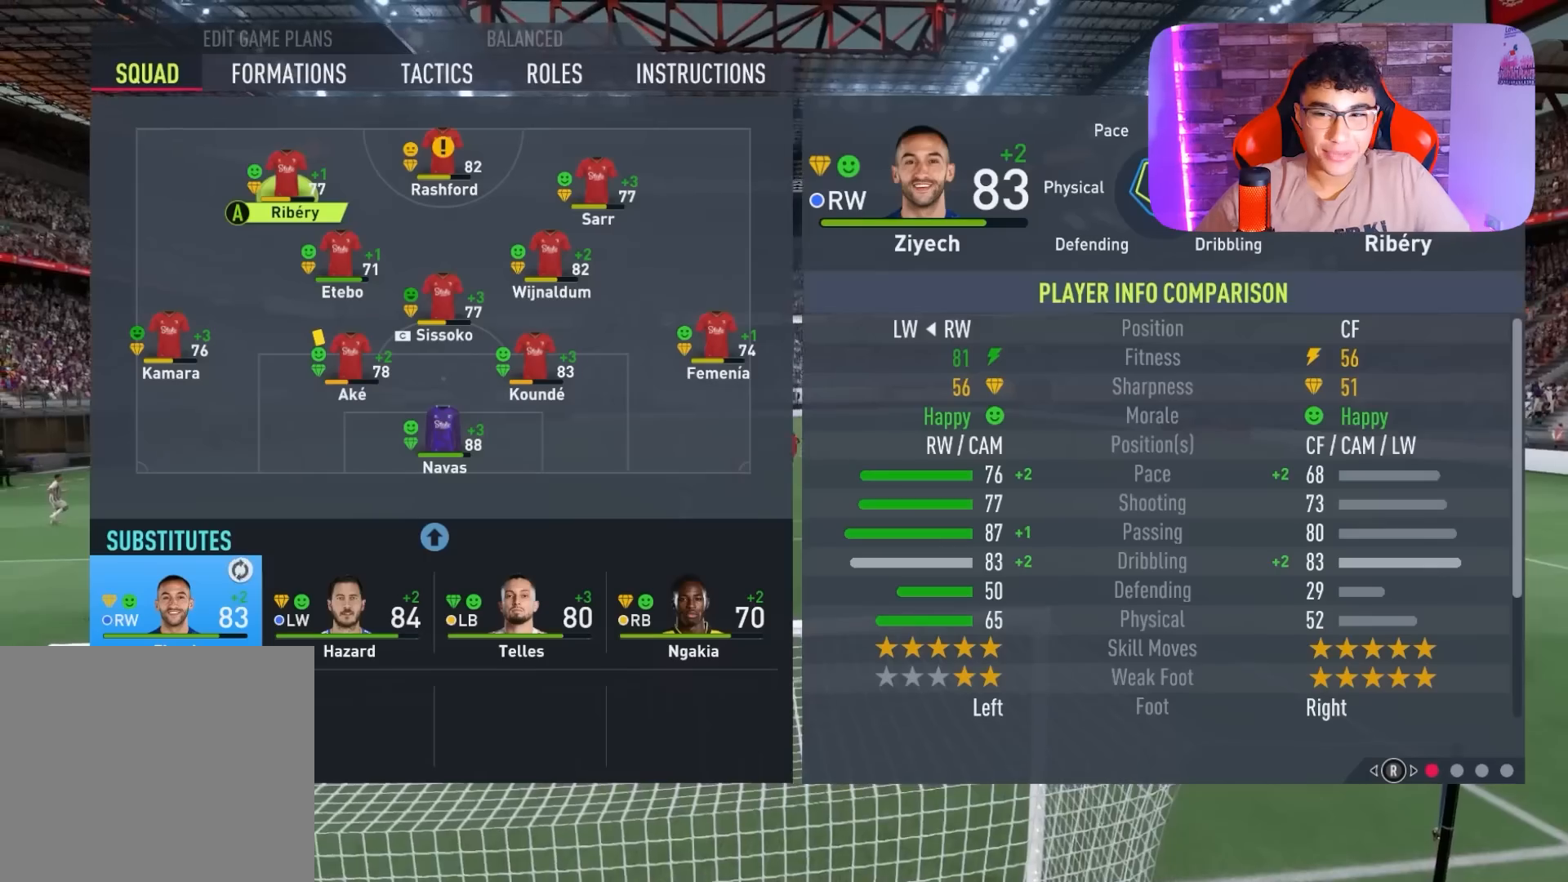
Gameplay with a controller (PlayStation layout); each line is a JSON object with the inputs held at the frame after it. "events" lists button and stick changes between this image and that frame as [ms after this image, input, new state], when the widget could be followed in between.
{"buttons": [], "left_stick": "center", "right_stick": "center", "events": []}
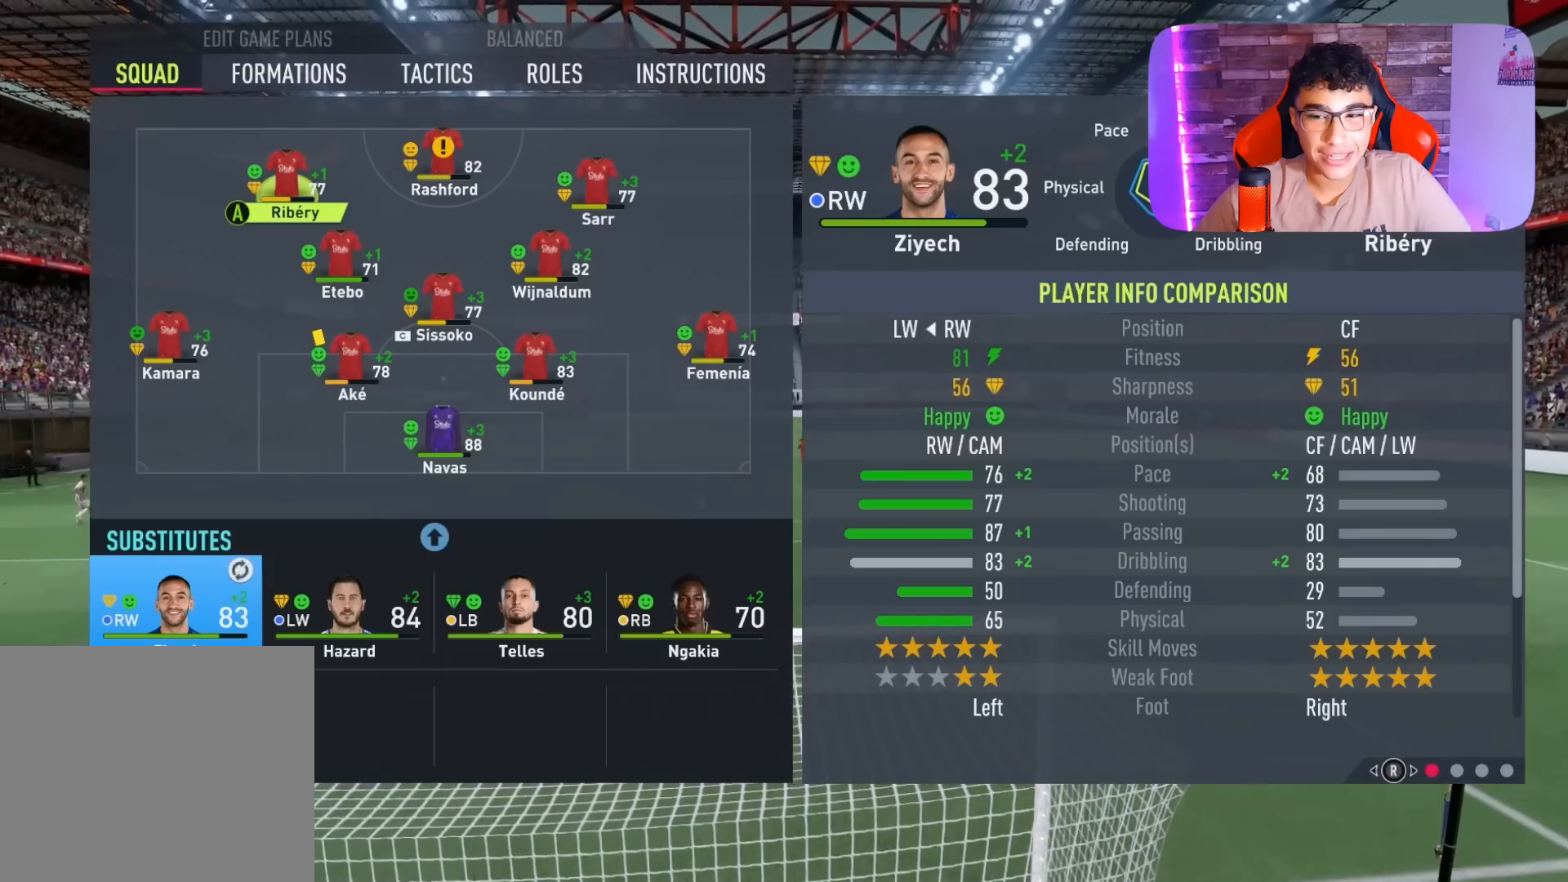
{"buttons": [], "left_stick": "center", "right_stick": "center", "events": []}
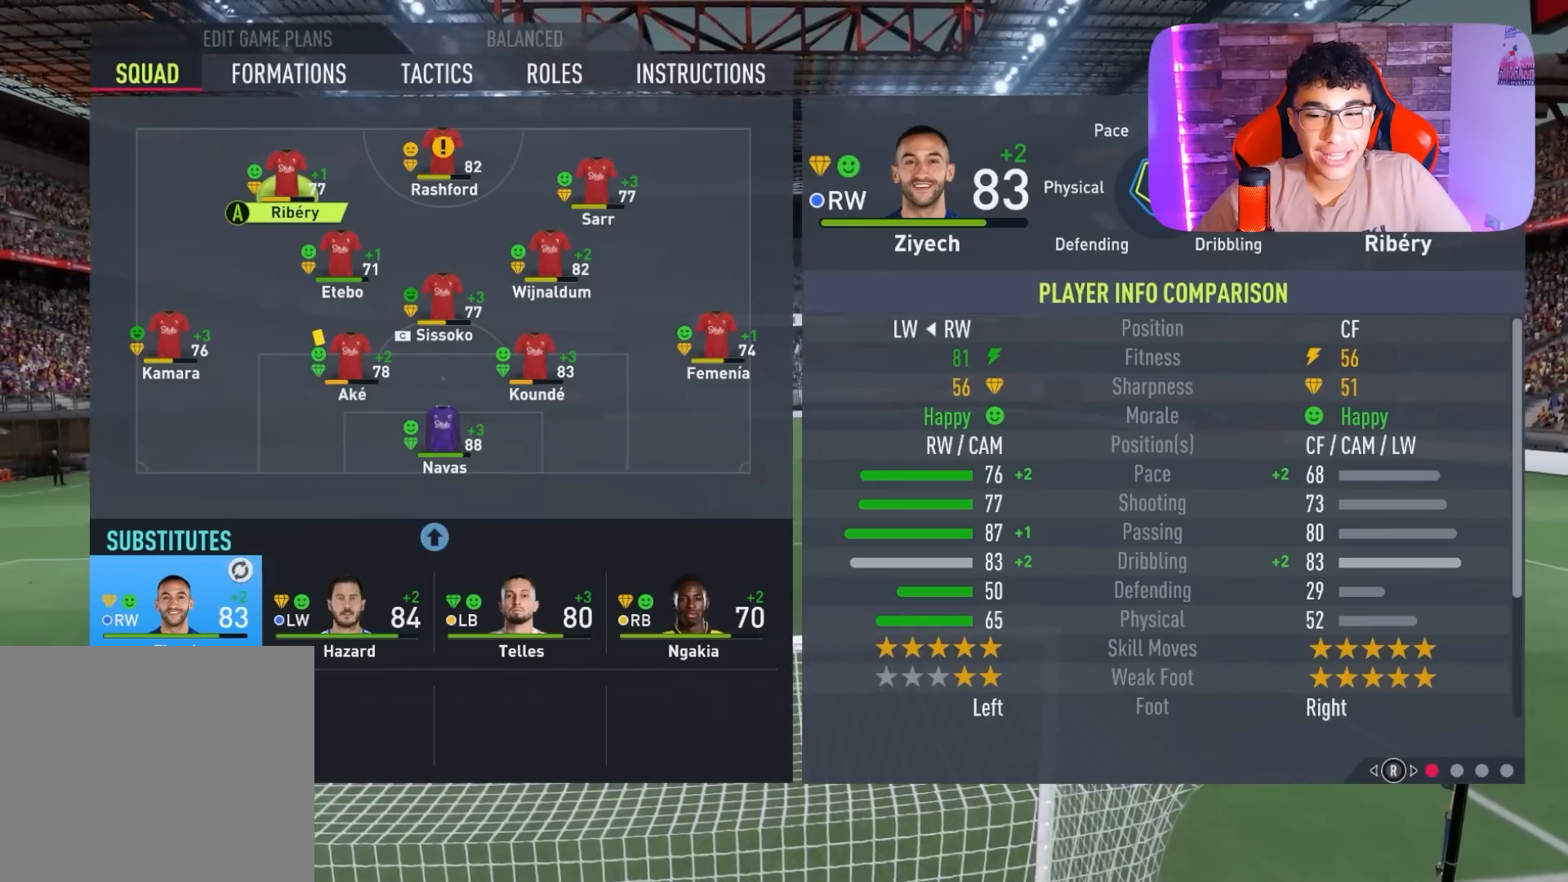
{"buttons": [], "left_stick": "center", "right_stick": "center", "events": []}
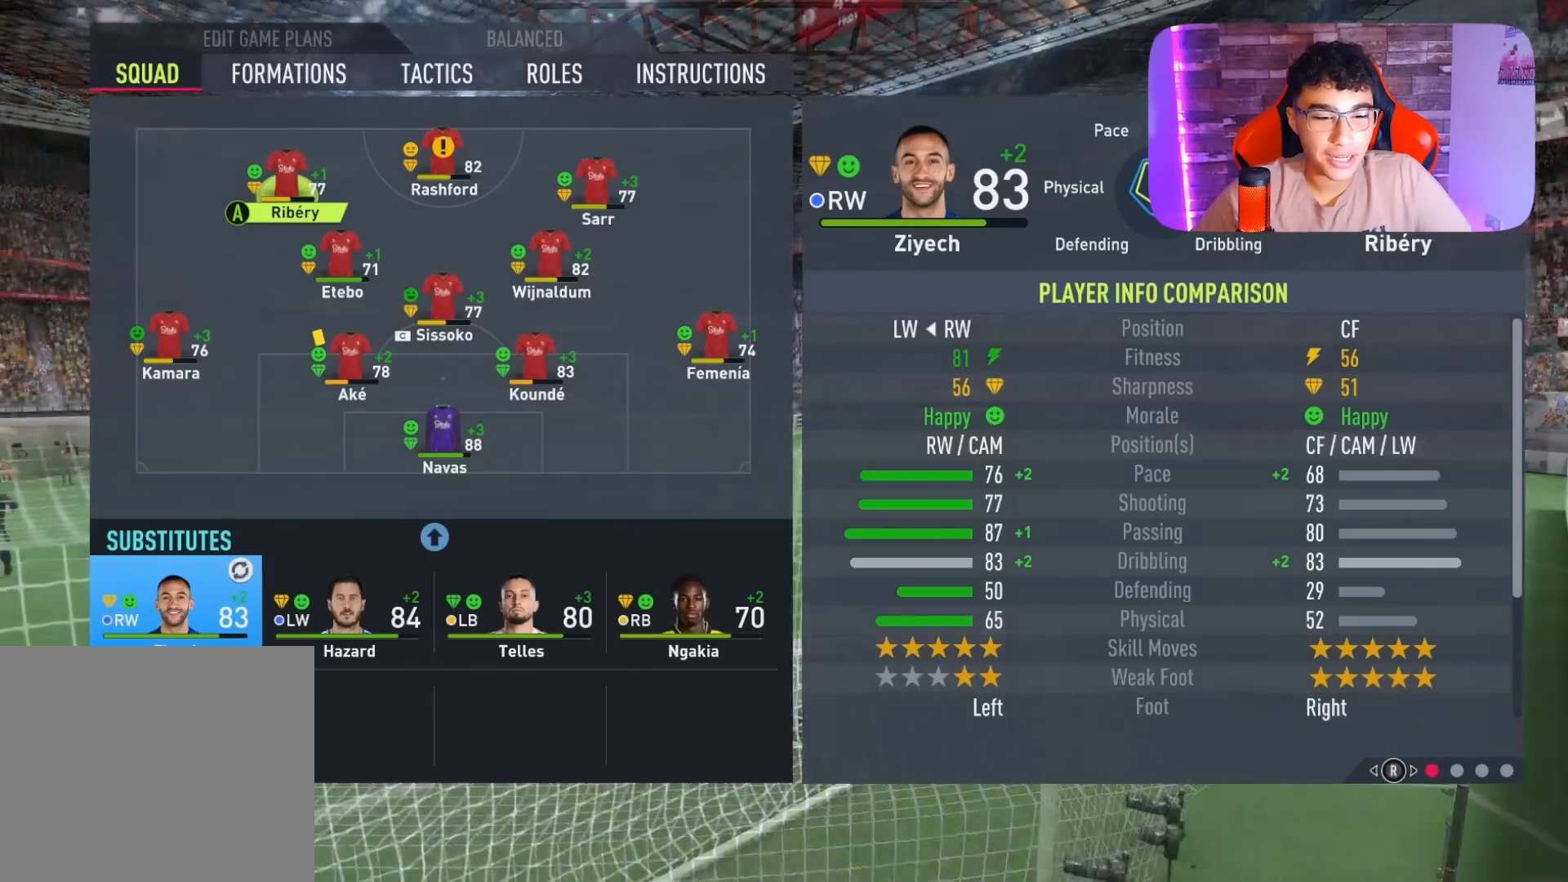
{"buttons": [], "left_stick": "center", "right_stick": "center", "events": []}
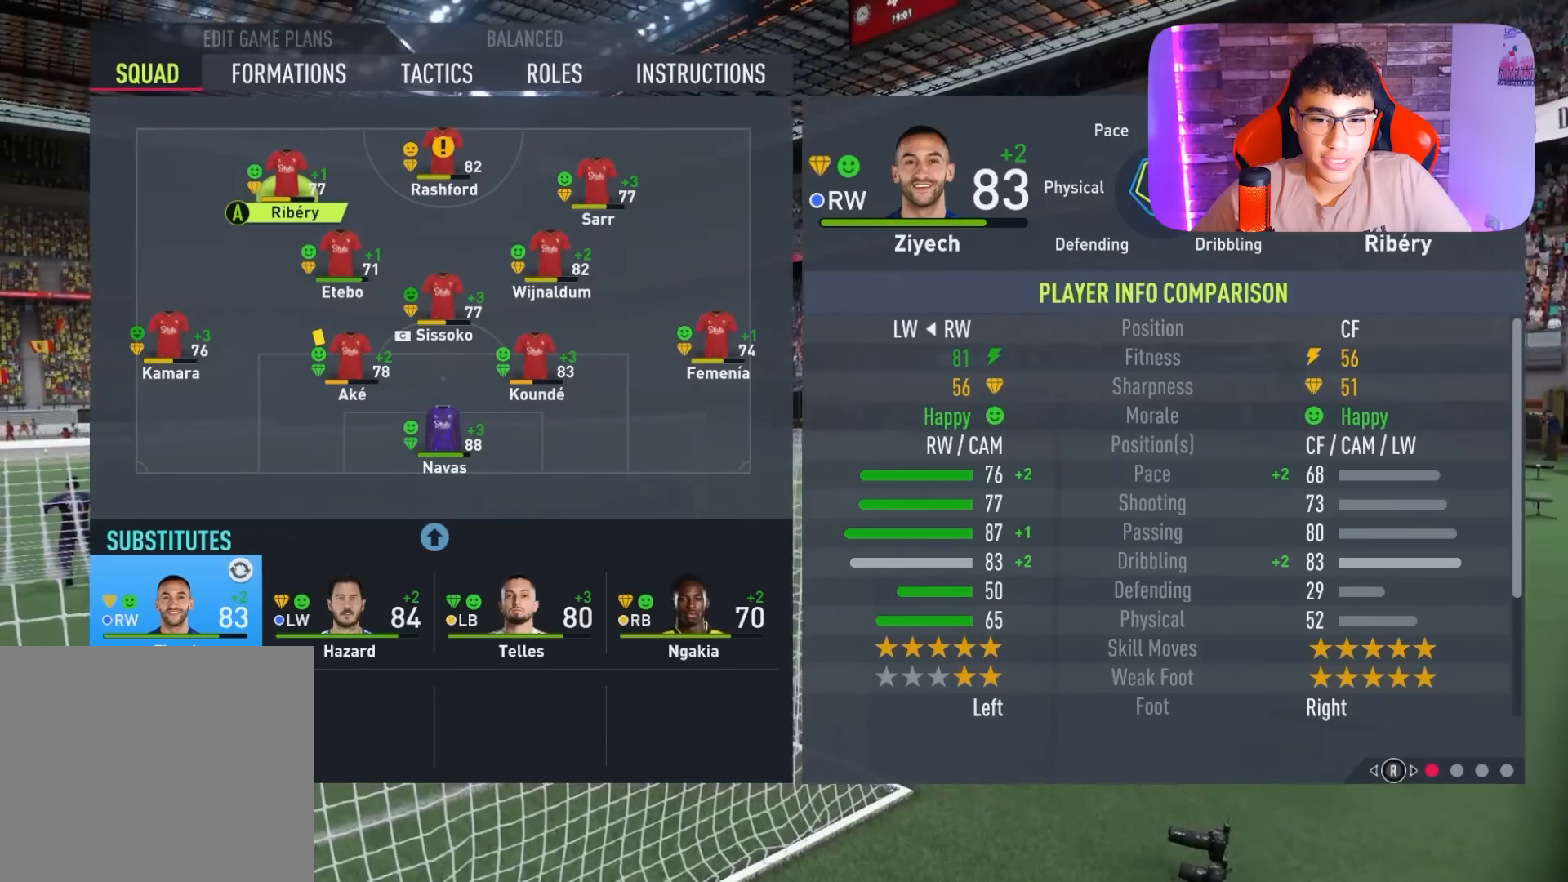
{"buttons": [], "left_stick": "center", "right_stick": "center", "events": []}
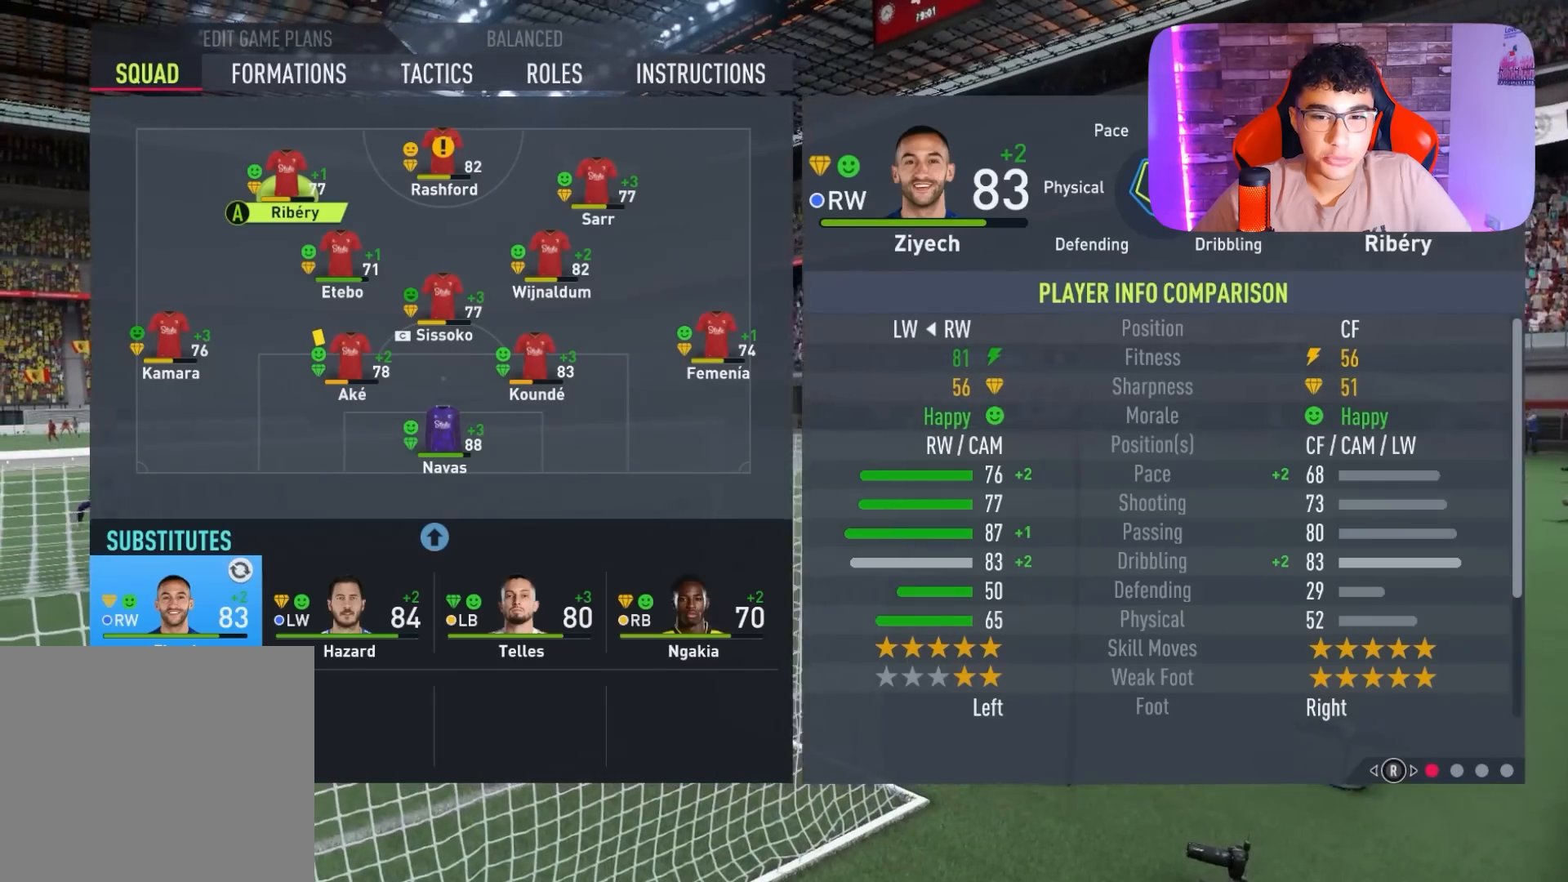
{"buttons": [], "left_stick": "center", "right_stick": "center", "events": []}
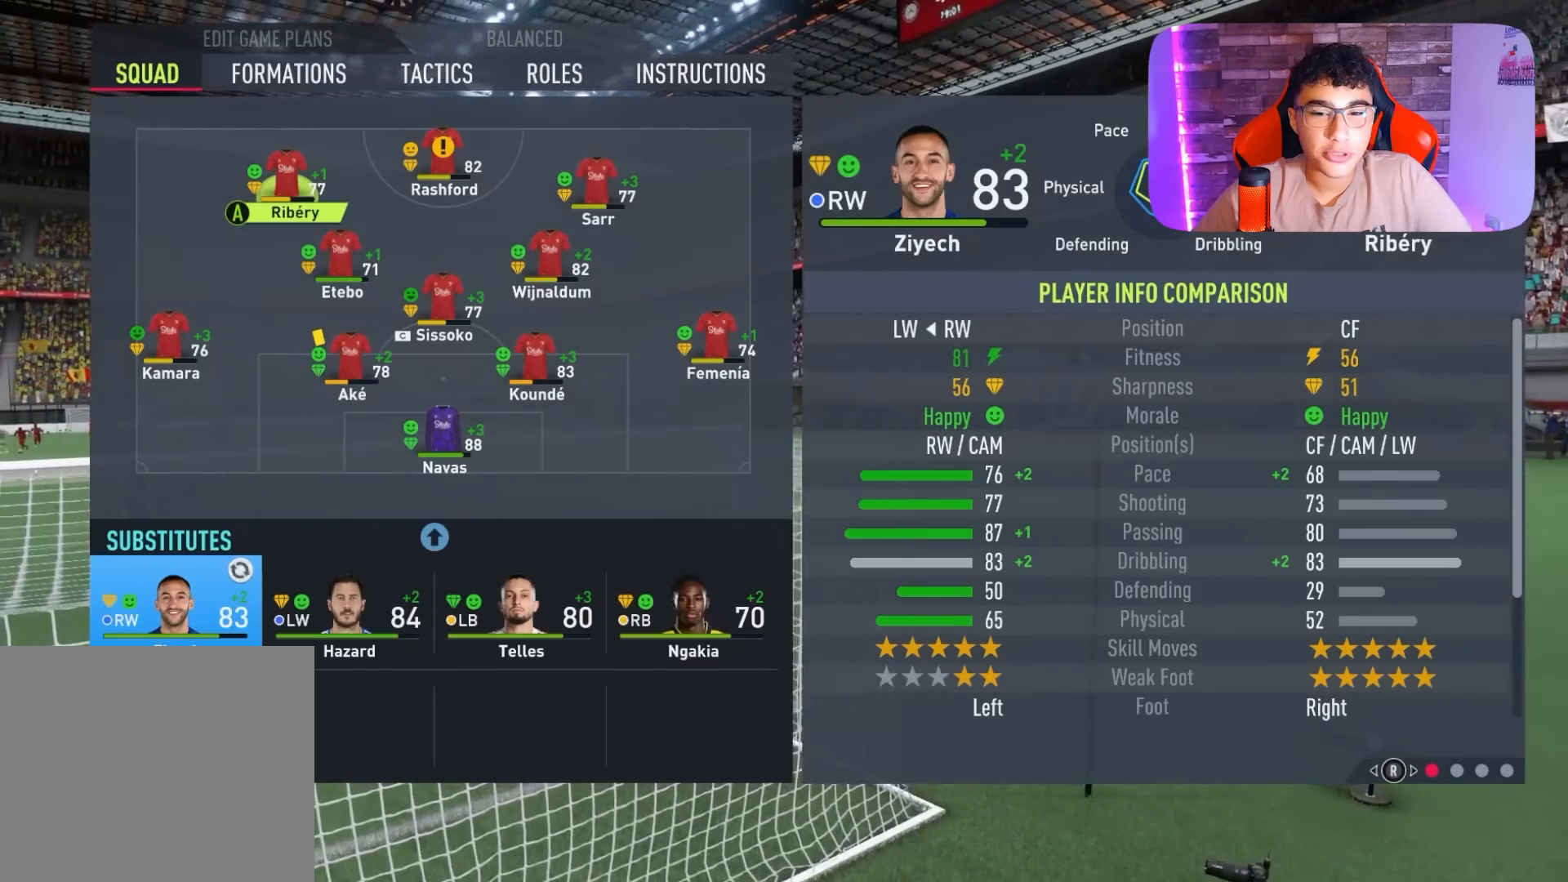
{"buttons": [], "left_stick": "center", "right_stick": "center", "events": []}
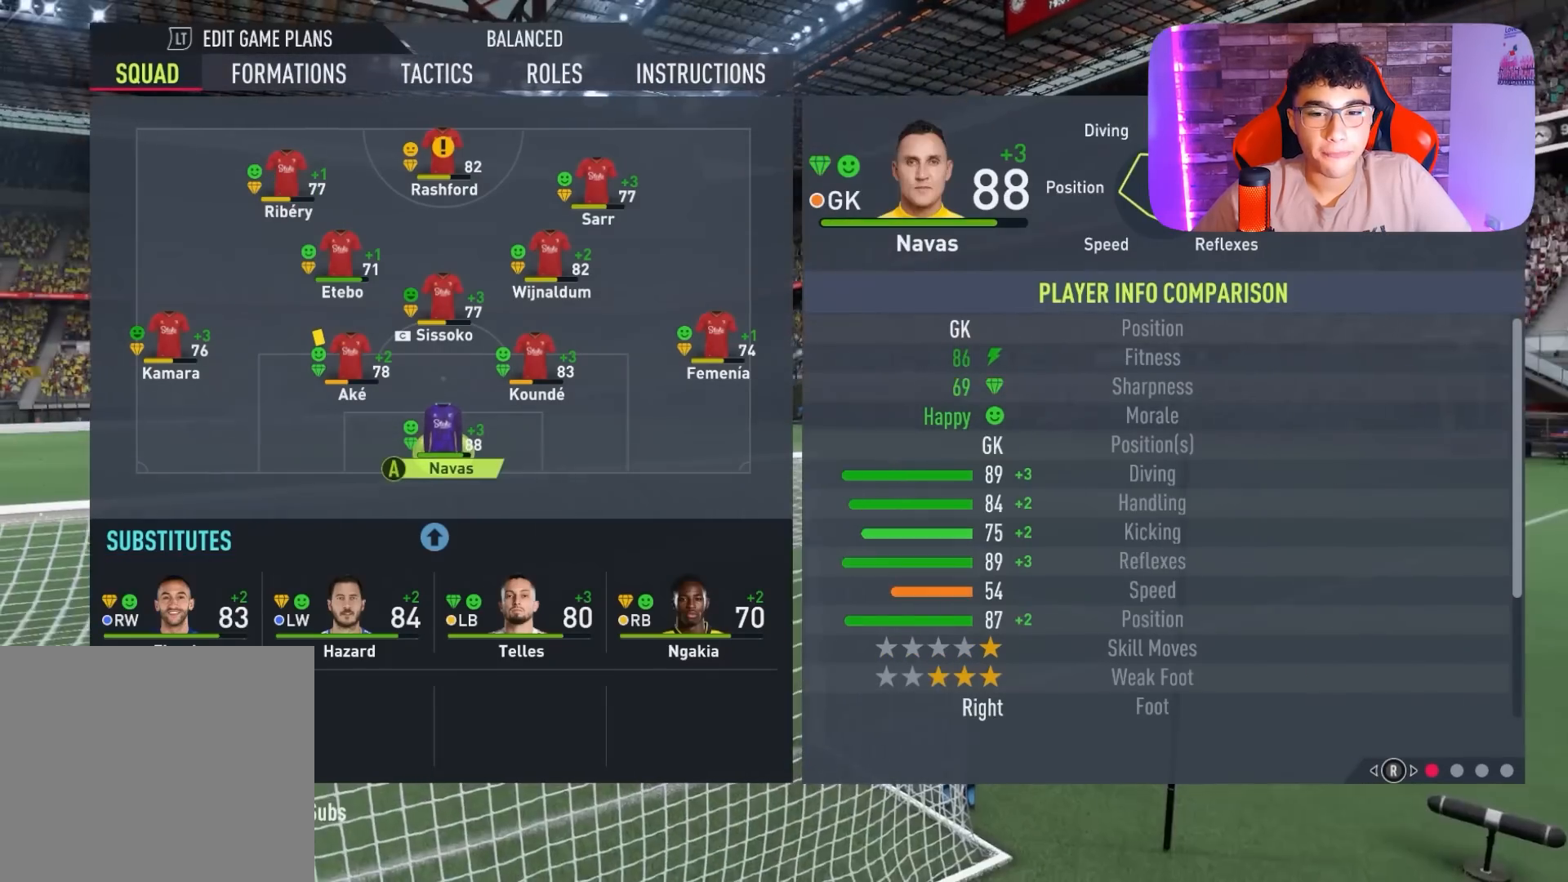
{"buttons": [], "left_stick": "center", "right_stick": "center", "events": [[167, "DPAD_RIGHT", "down"], [233, "DPAD_RIGHT", "up"], [367, "DPAD_RIGHT", "down"], [467, "DPAD_RIGHT", "up"]]}
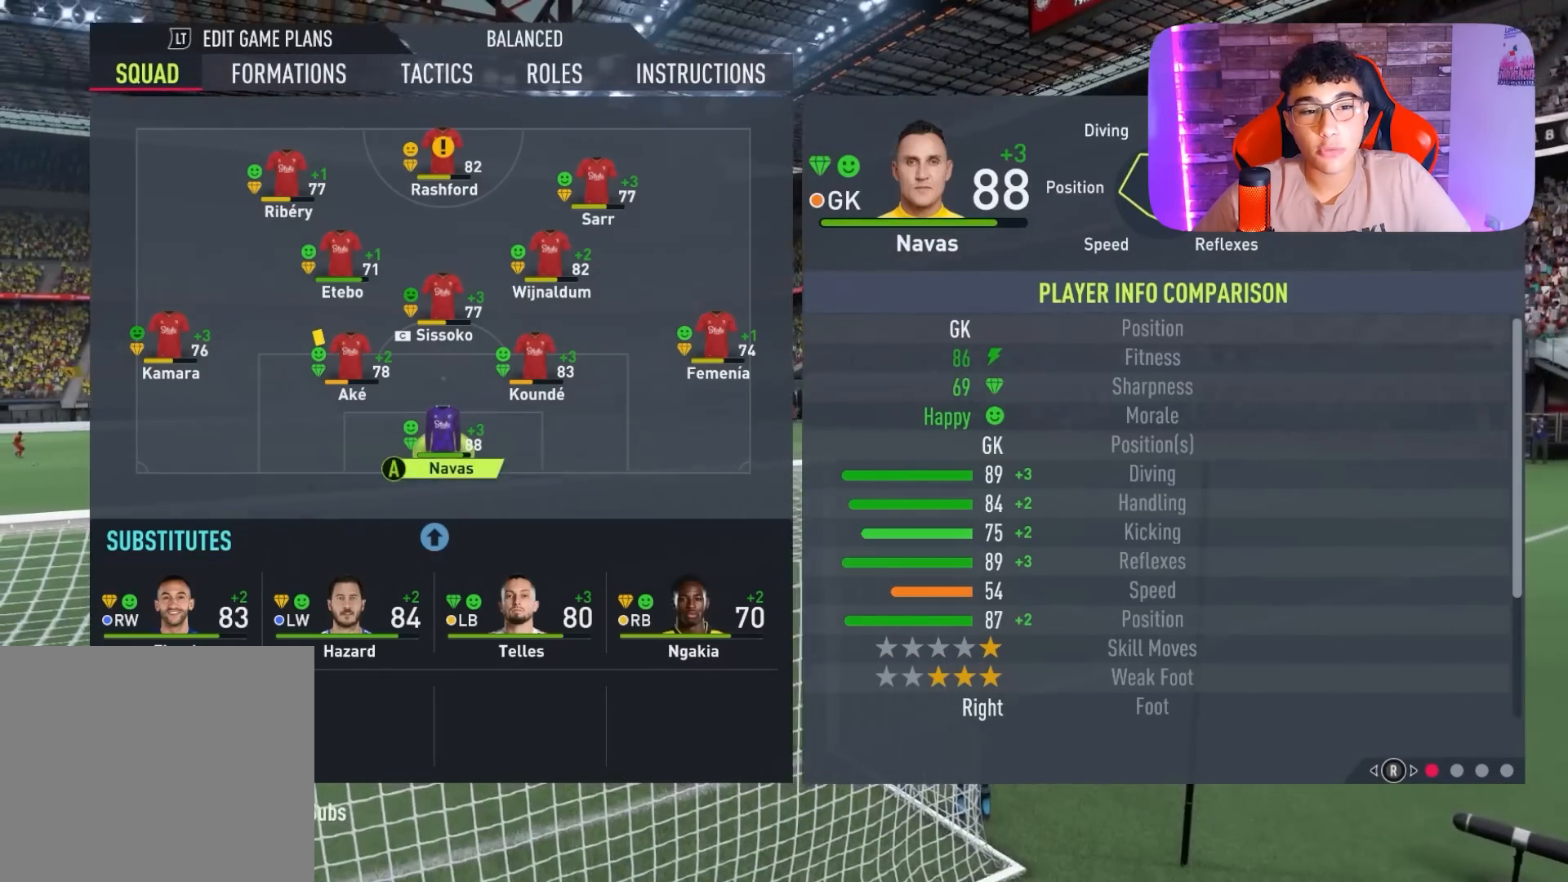
{"buttons": [], "left_stick": "center", "right_stick": "center", "events": [[167, "DPAD_UP", "down"], [267, "DPAD_UP", "up"], [367, "DPAD_UP", "down"], [467, "DPAD_UP", "up"]]}
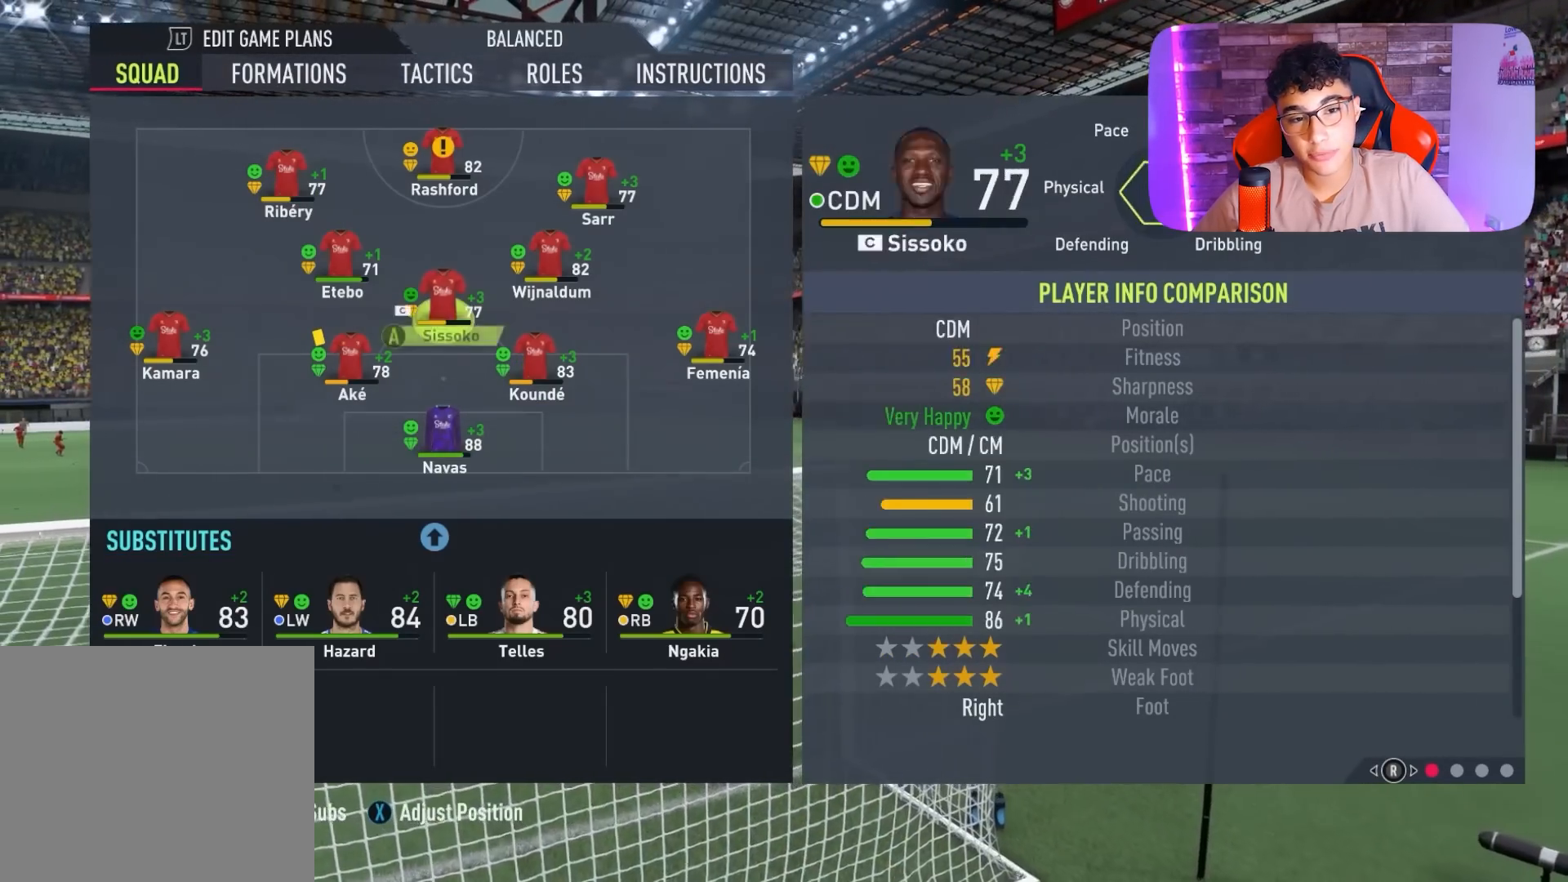
{"buttons": [], "left_stick": "center", "right_stick": "center", "events": [[33, "DPAD_UP", "down"], [100, "DPAD_UP", "up"], [233, "DPAD_UP", "down"], [367, "DPAD_UP", "up"]]}
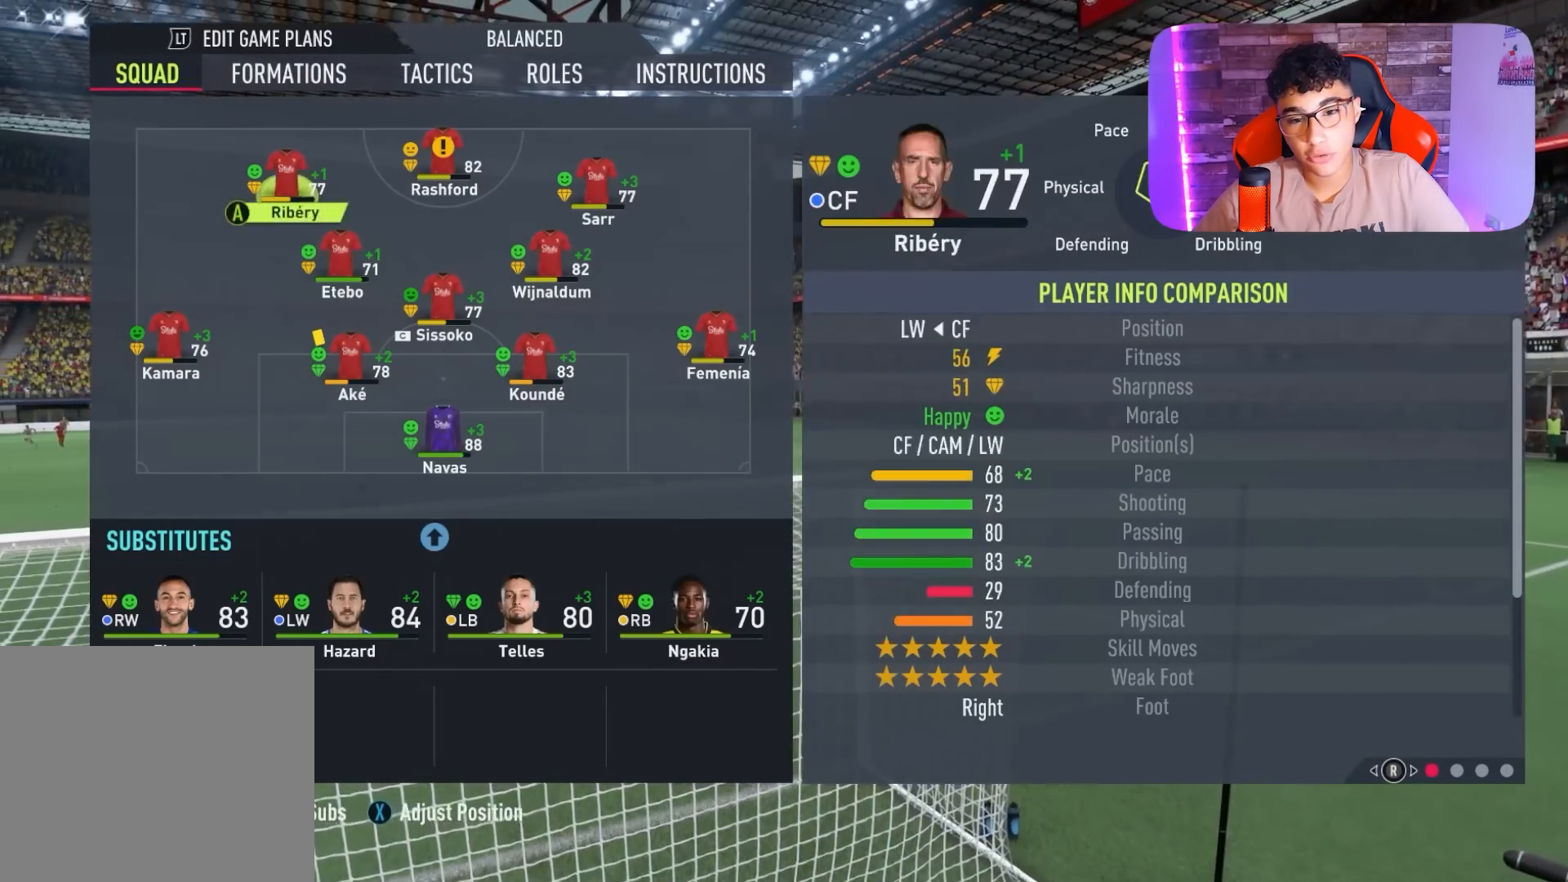
{"buttons": [], "left_stick": "center", "right_stick": "center", "events": [[33, "DPAD_RIGHT", "down"], [133, "DPAD_RIGHT", "up"], [200, "DPAD_RIGHT", "down"], [300, "DPAD_RIGHT", "up"]]}
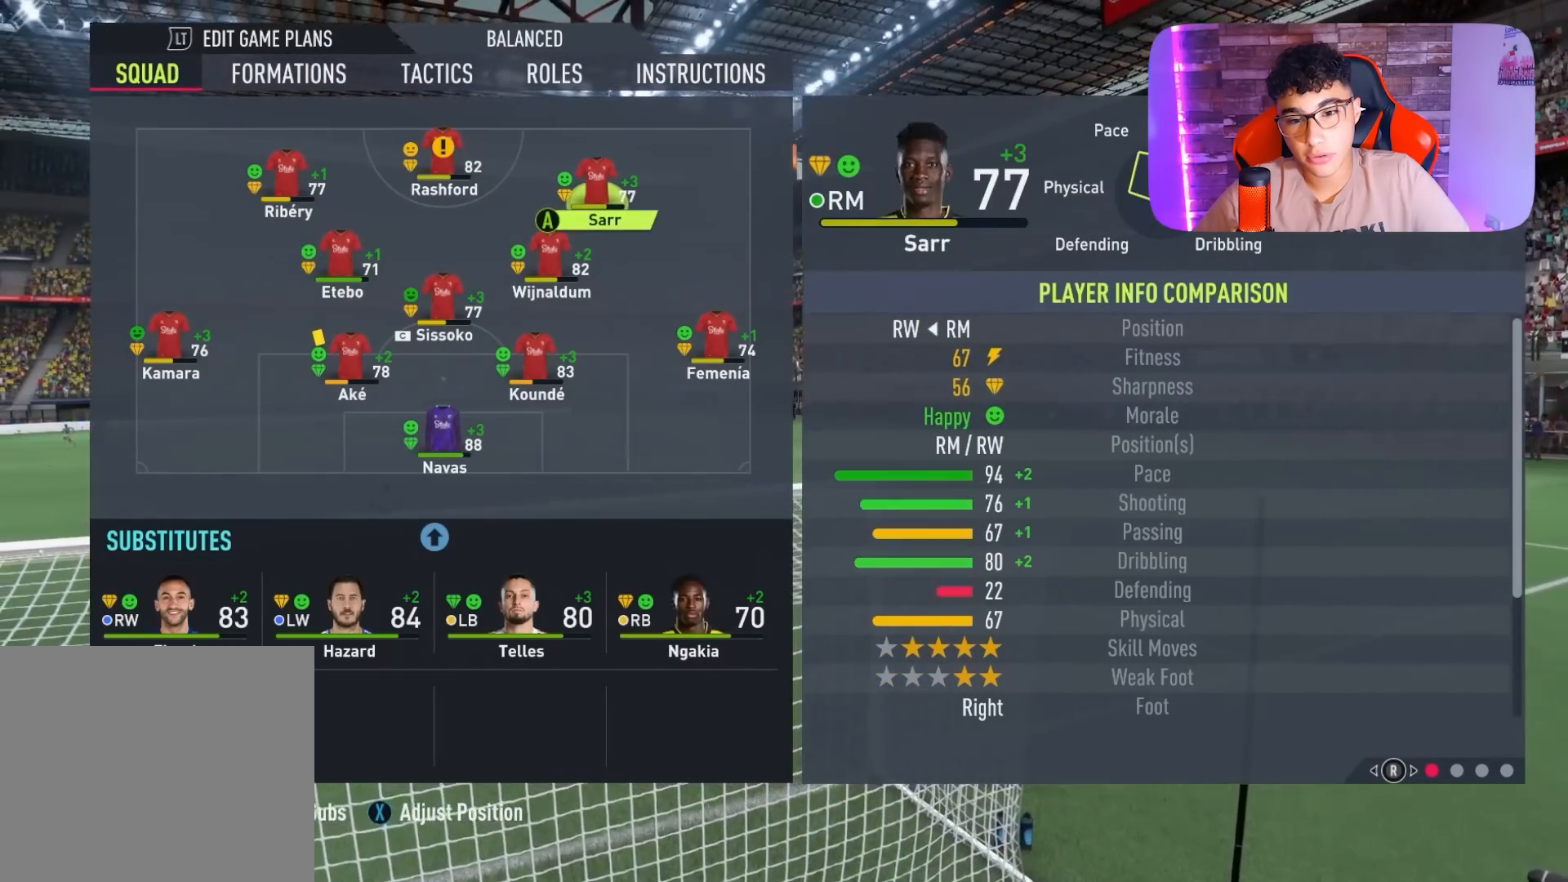
{"buttons": [], "left_stick": "center", "right_stick": "center", "events": []}
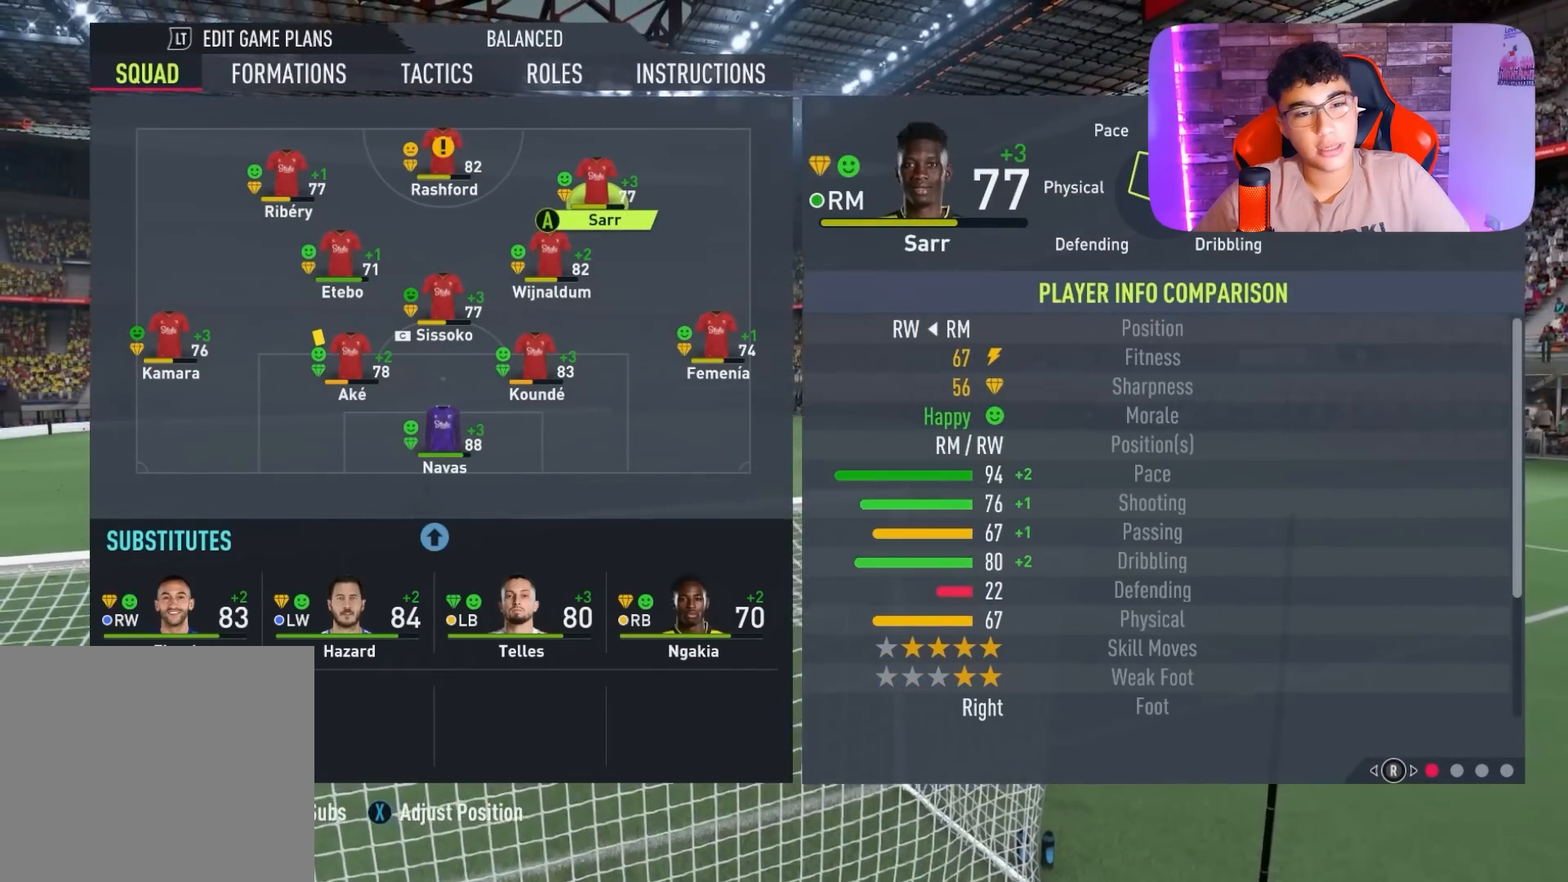
{"buttons": [], "left_stick": "center", "right_stick": "center", "events": []}
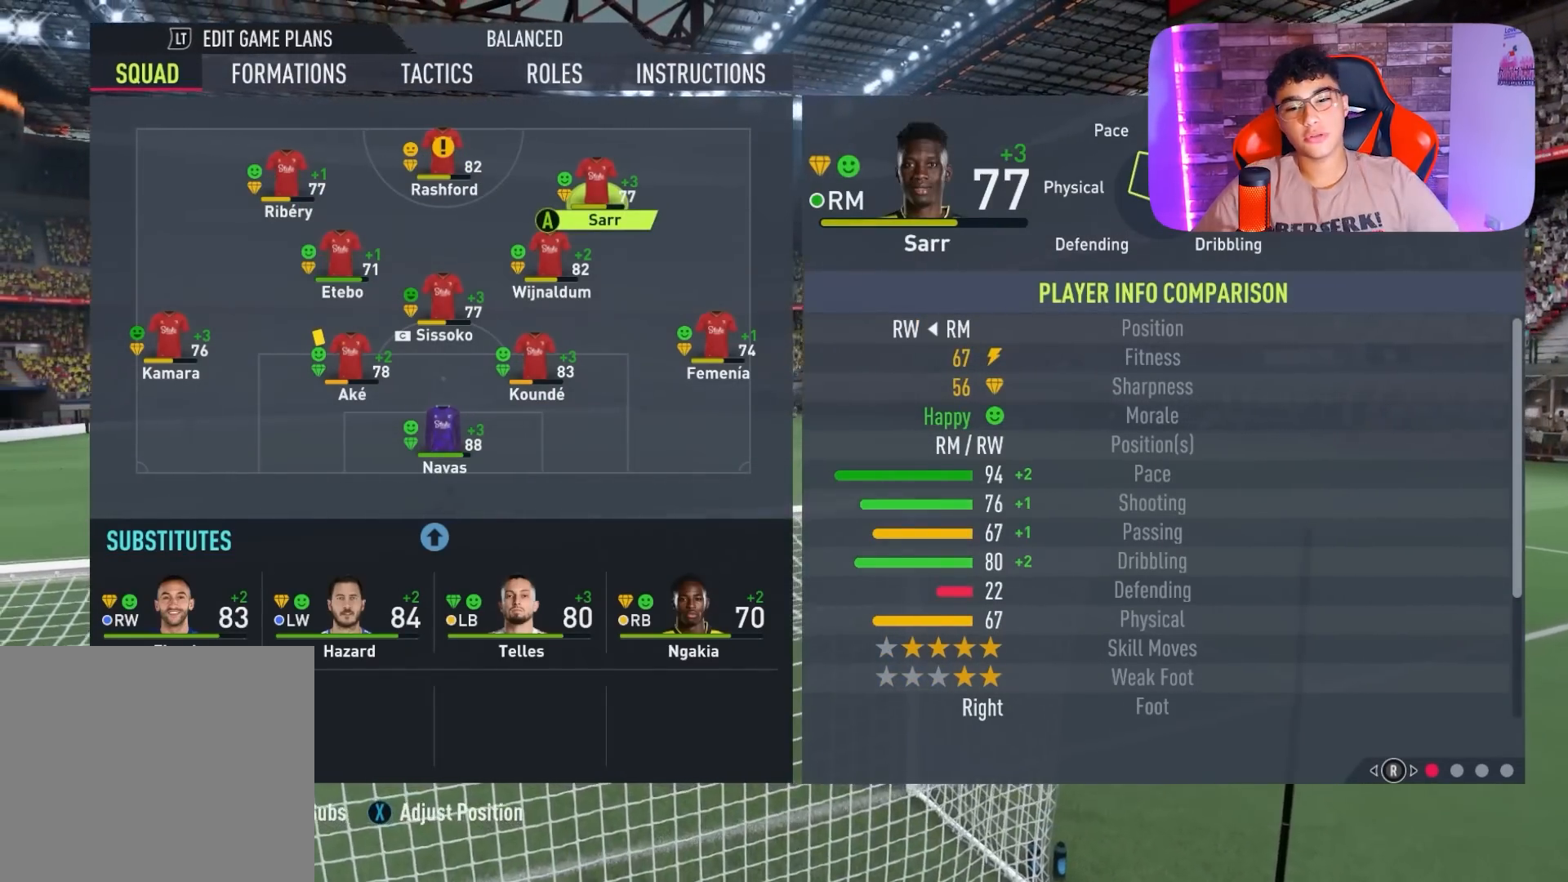
{"buttons": [], "left_stick": "center", "right_stick": "center", "events": []}
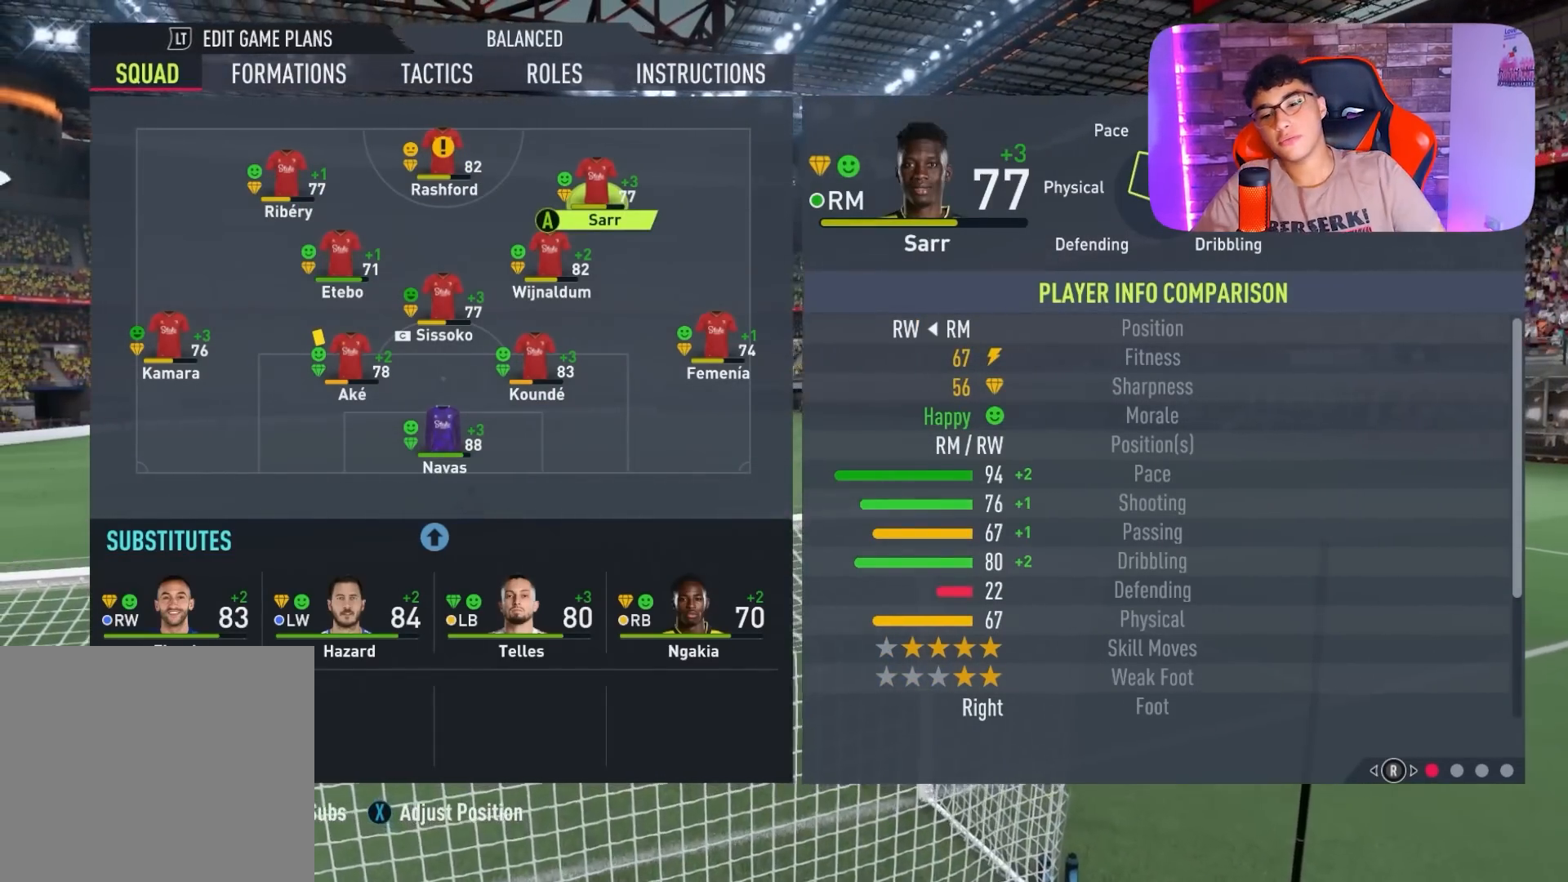
{"buttons": [], "left_stick": "center", "right_stick": "center", "events": []}
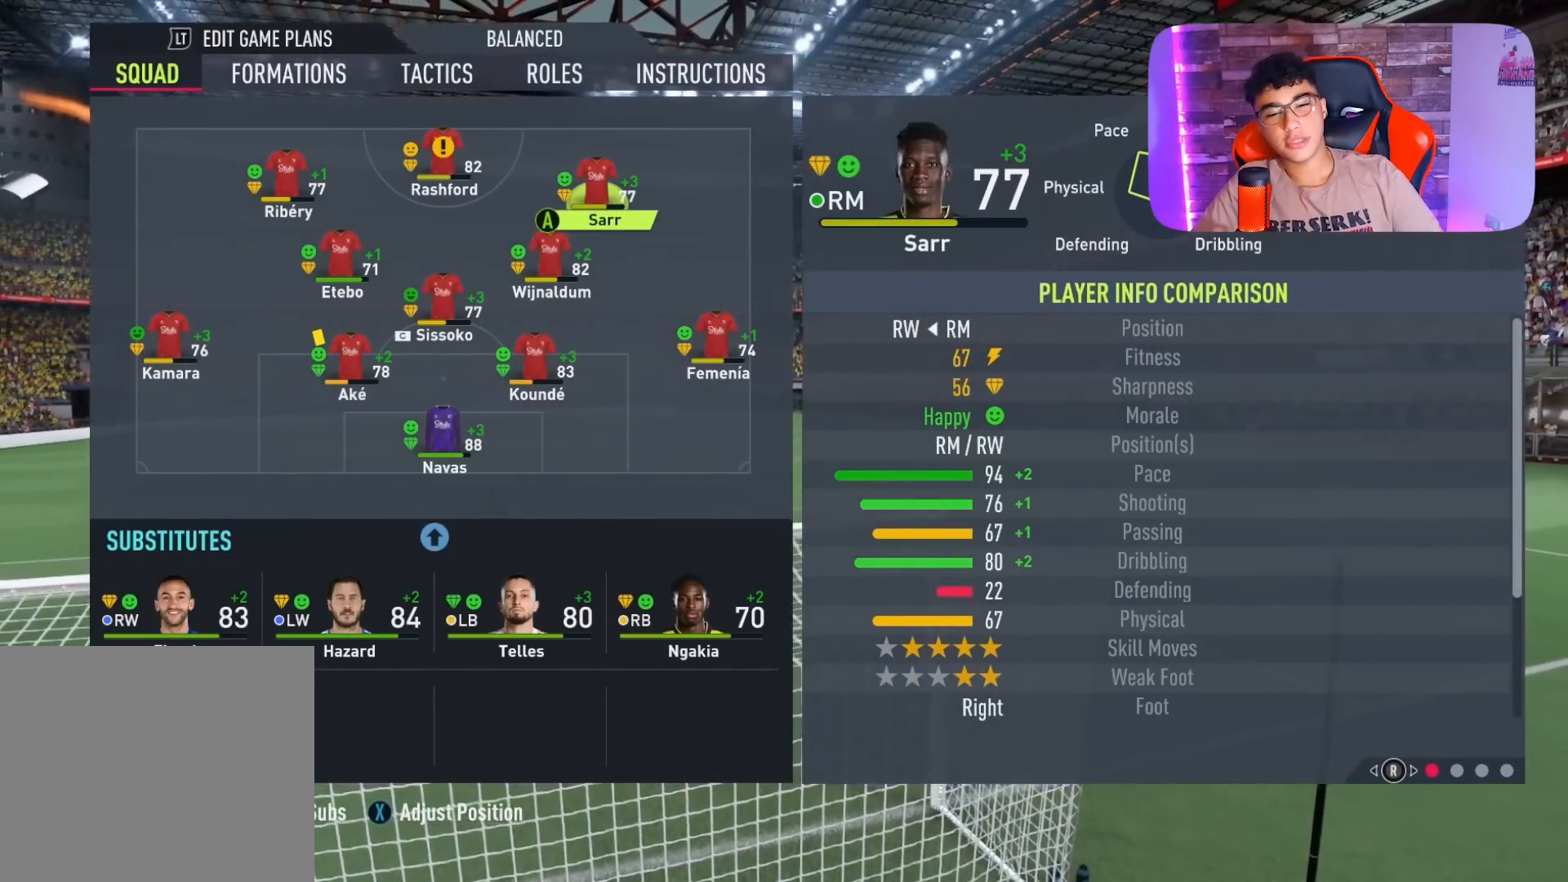
{"buttons": [], "left_stick": "center", "right_stick": "center", "events": [[267, "DPAD_RIGHT", "down"], [333, "DPAD_RIGHT", "up"]]}
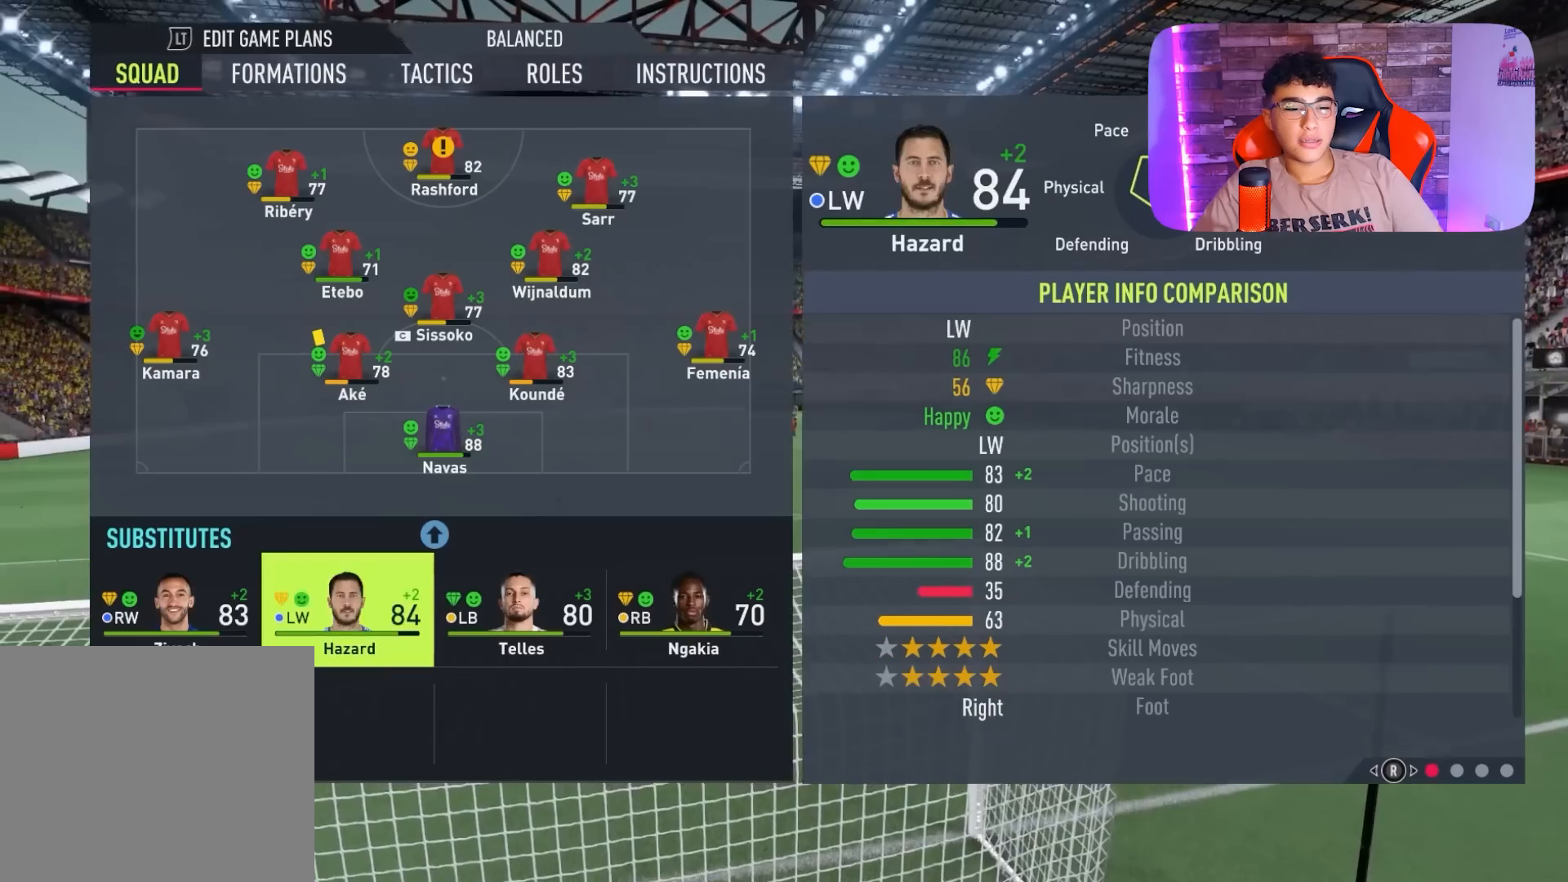
{"buttons": [], "left_stick": "center", "right_stick": "center", "events": [[200, "CROSS", "down"], [333, "CROSS", "up"], [367, "DPAD_UP", "down"], [467, "DPAD_UP", "up"]]}
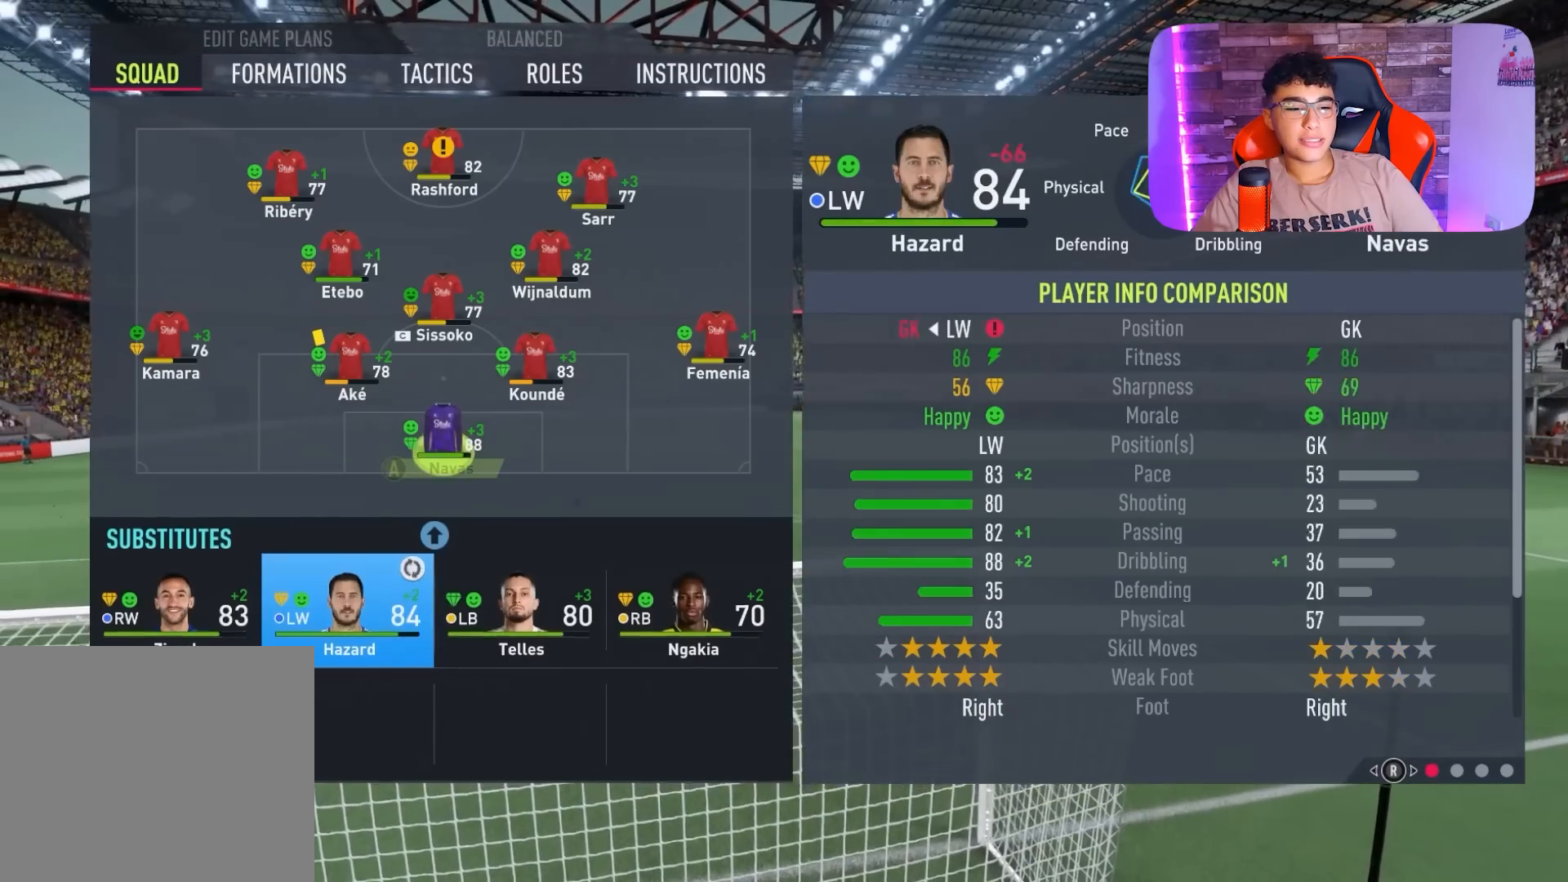
{"buttons": ["DPAD_UP"], "left_stick": "center", "right_stick": "center", "events": [[67, "DPAD_UP", "down"], [200, "DPAD_UP", "up"], [267, "DPAD_UP", "down"], [333, "DPAD_UP", "up"], [433, "DPAD_UP", "down"]]}
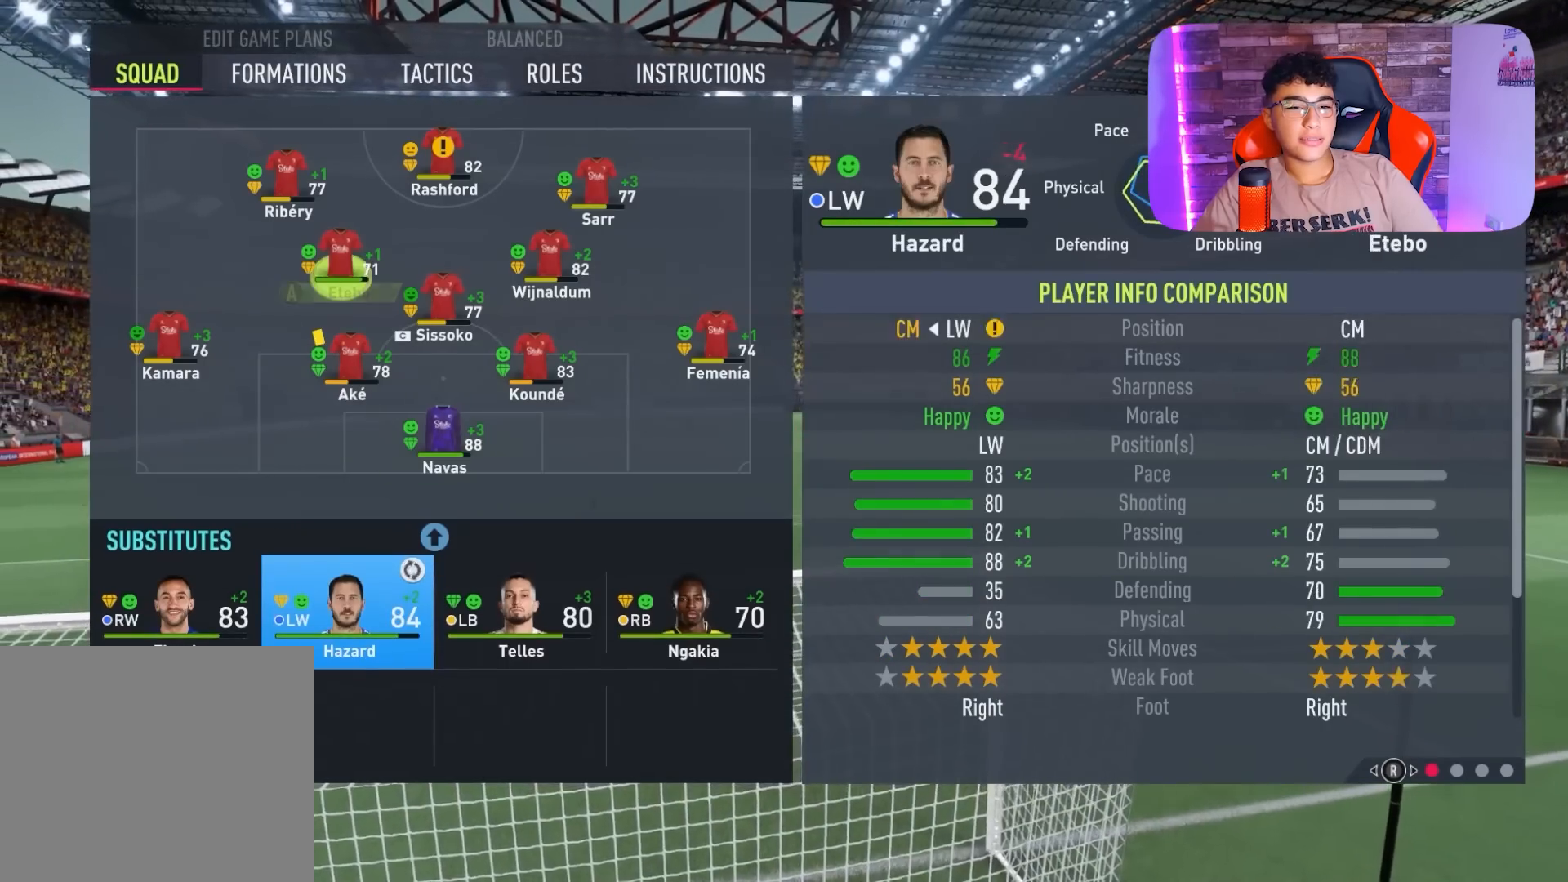
{"buttons": [], "left_stick": "center", "right_stick": "center", "events": [[33, "DPAD_UP", "up"], [100, "DPAD_UP", "down"], [233, "DPAD_UP", "up"]]}